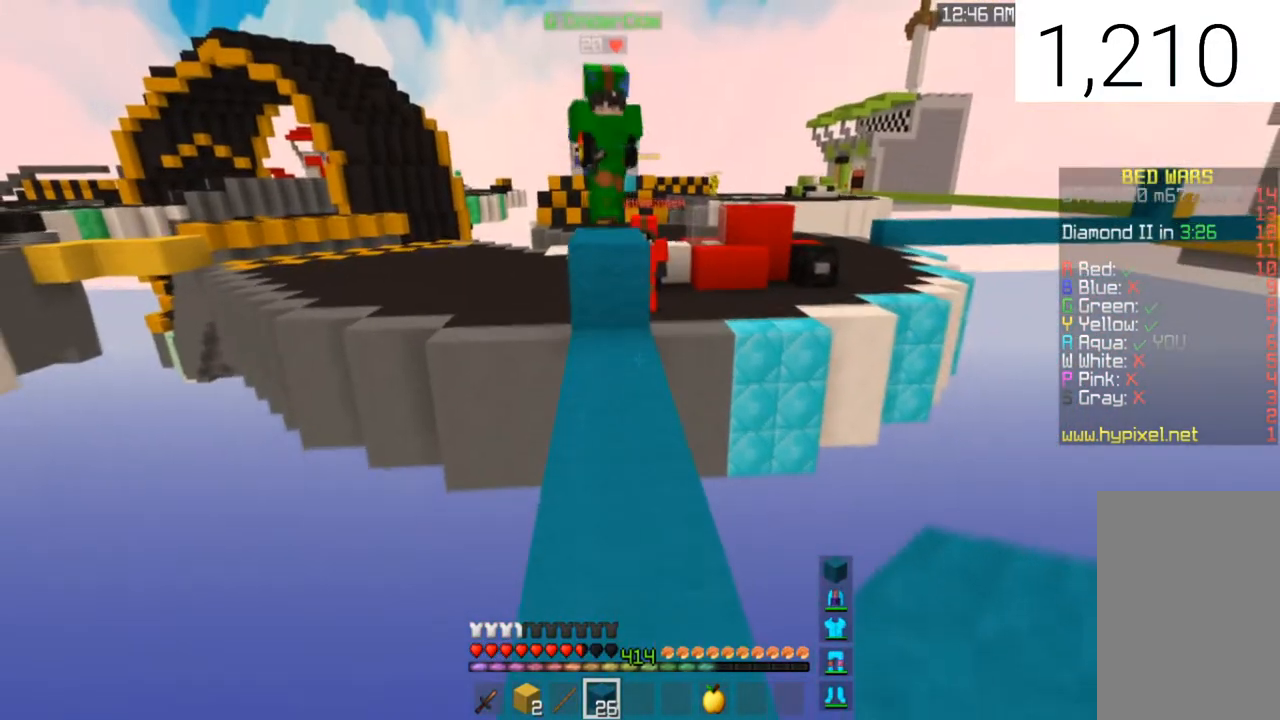
Gameplay with keyboard and mouse; each line is a JSON object with the keys and mouse buttons held at the frame after it. "events" lists presses ("down") and releases ("up") of "a", "d", "s", "space", "w", "mouse_left" and "mouse_right" between this image and that frame as [ms after this image, input, new state], when the widget could be followed in between. "mouse_left", "mouse_right" = the "left", "right" buttons of the "mouse" list. No other keys are recorded. Fast repeated clicks can show as one long hold. Mouse movement is not recorded.
{"keys": ["s"], "mouse": ["right"], "events": [[401, "mouse_right", "down"]]}
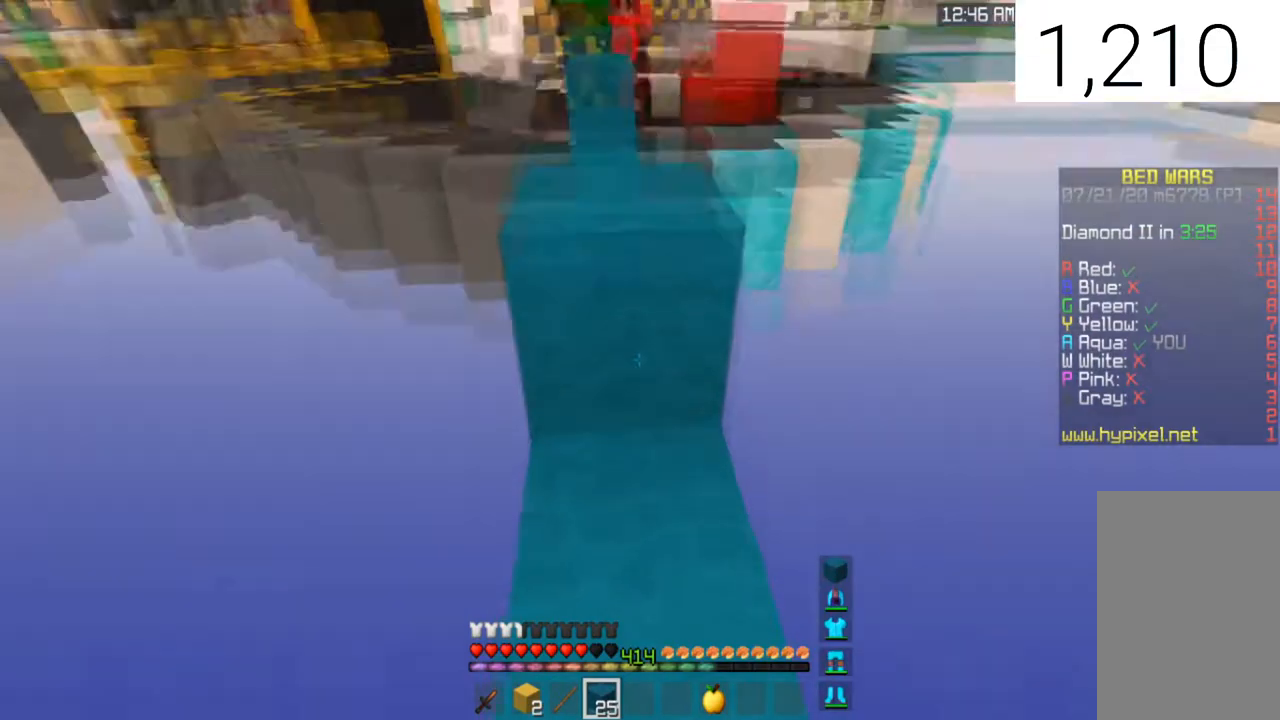
{"keys": ["s"], "mouse": [], "events": [[33, "s", "up"], [67, "w", "down"], [133, "mouse_right", "up"], [267, "w", "up"], [300, "mouse_right", "down"], [367, "s", "down"], [500, "mouse_right", "up"]]}
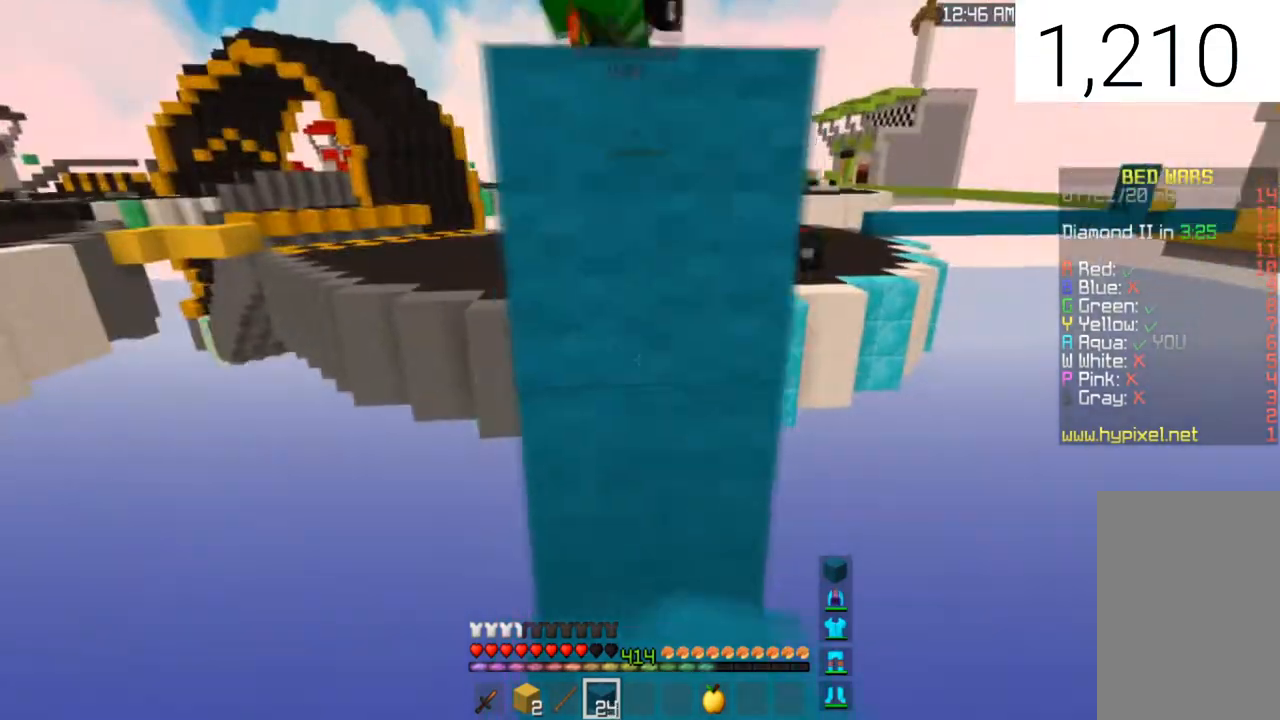
{"keys": ["s"], "mouse": ["right"], "events": [[200, "mouse_right", "down"]]}
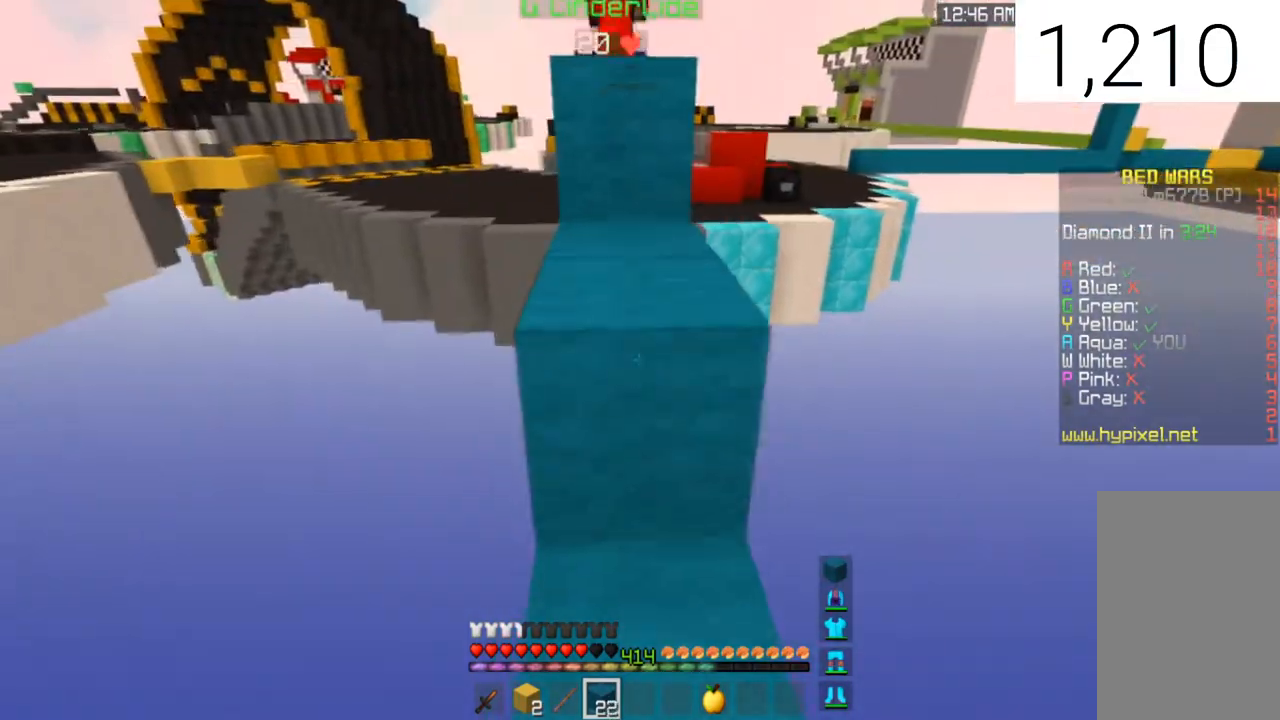
{"keys": ["a", "w"], "mouse": [], "events": [[100, "s", "up"], [100, "w", "down"], [133, "mouse_right", "up"], [200, "space", "down"], [300, "a", "down"], [434, "space", "up"]]}
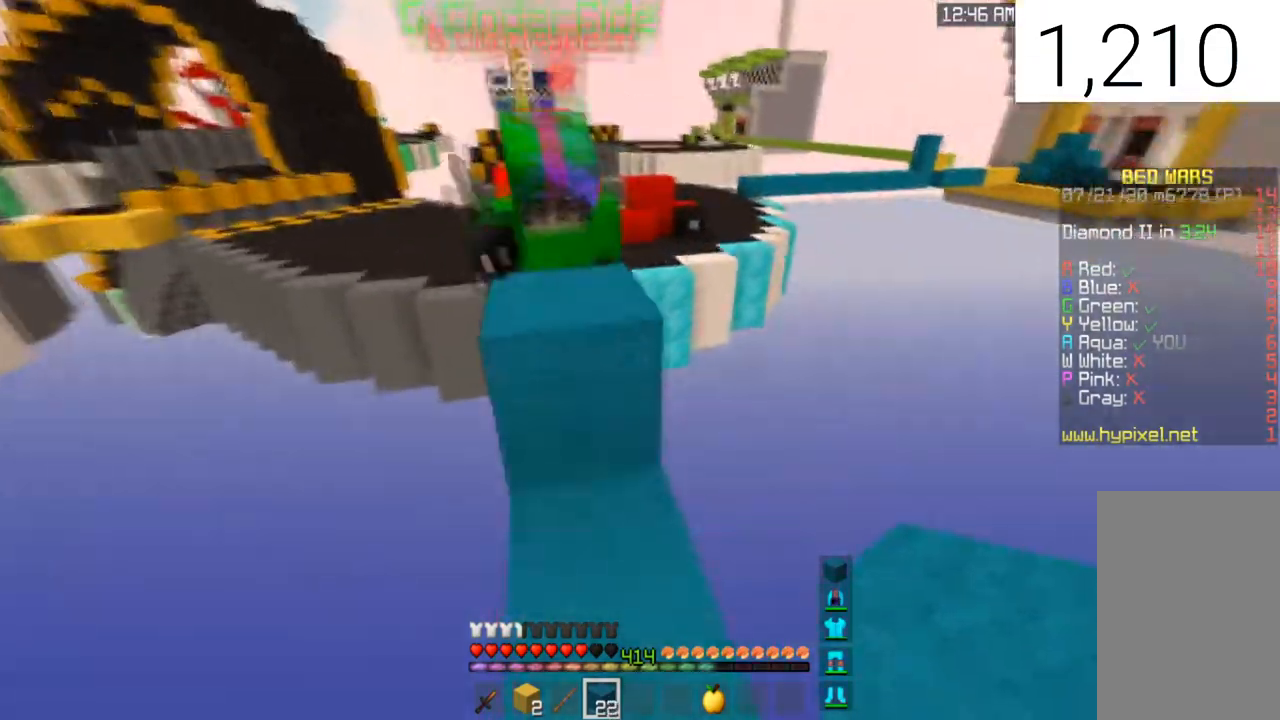
{"keys": ["a", "w"], "mouse": ["left"], "events": [[100, "space", "down"], [267, "mouse_left", "down"], [334, "space", "up"], [401, "a", "up"], [501, "a", "down"]]}
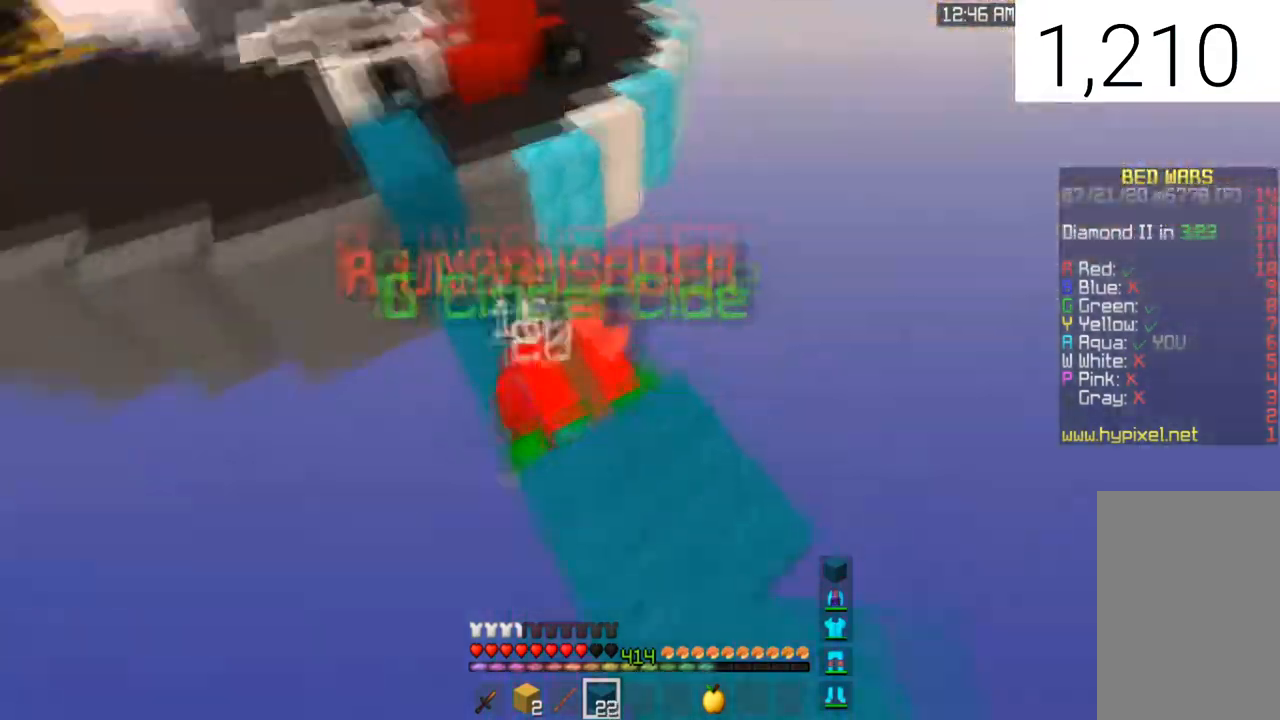
{"keys": ["w"], "mouse": ["left"], "events": [[467, "a", "up"]]}
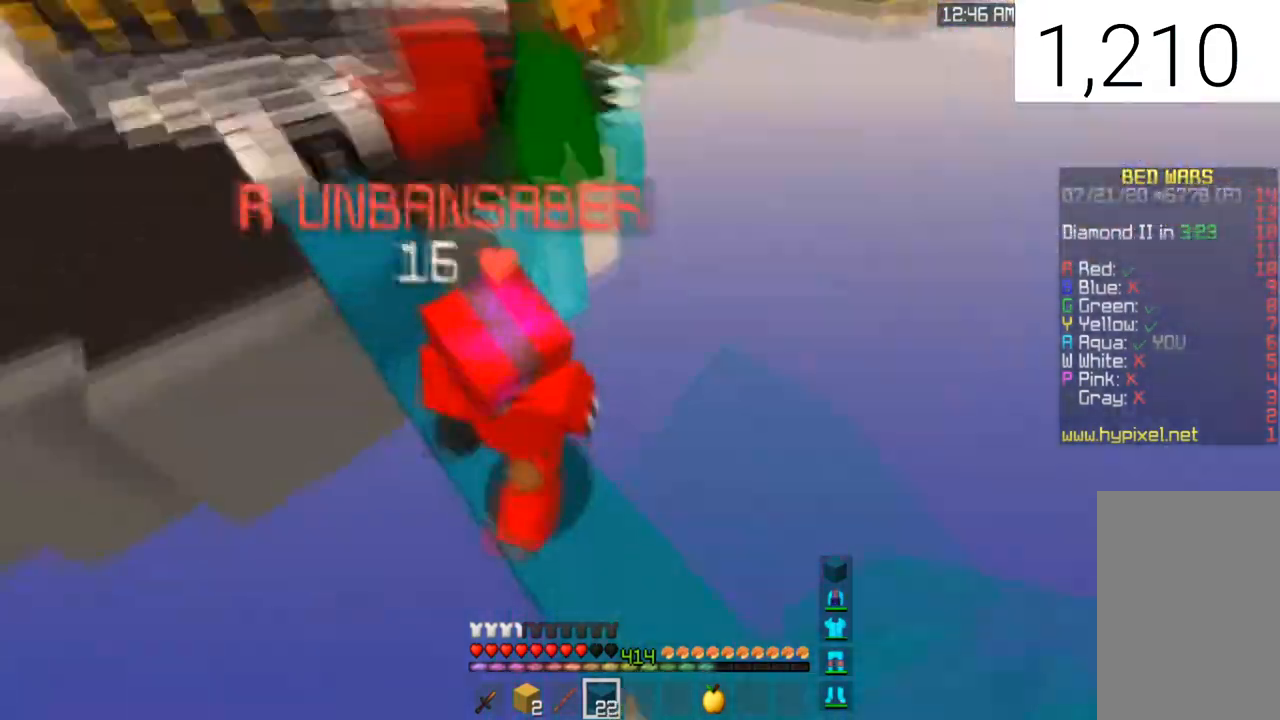
{"keys": [], "mouse": ["left"], "events": [[267, "a", "down"], [434, "w", "up"], [467, "a", "up"]]}
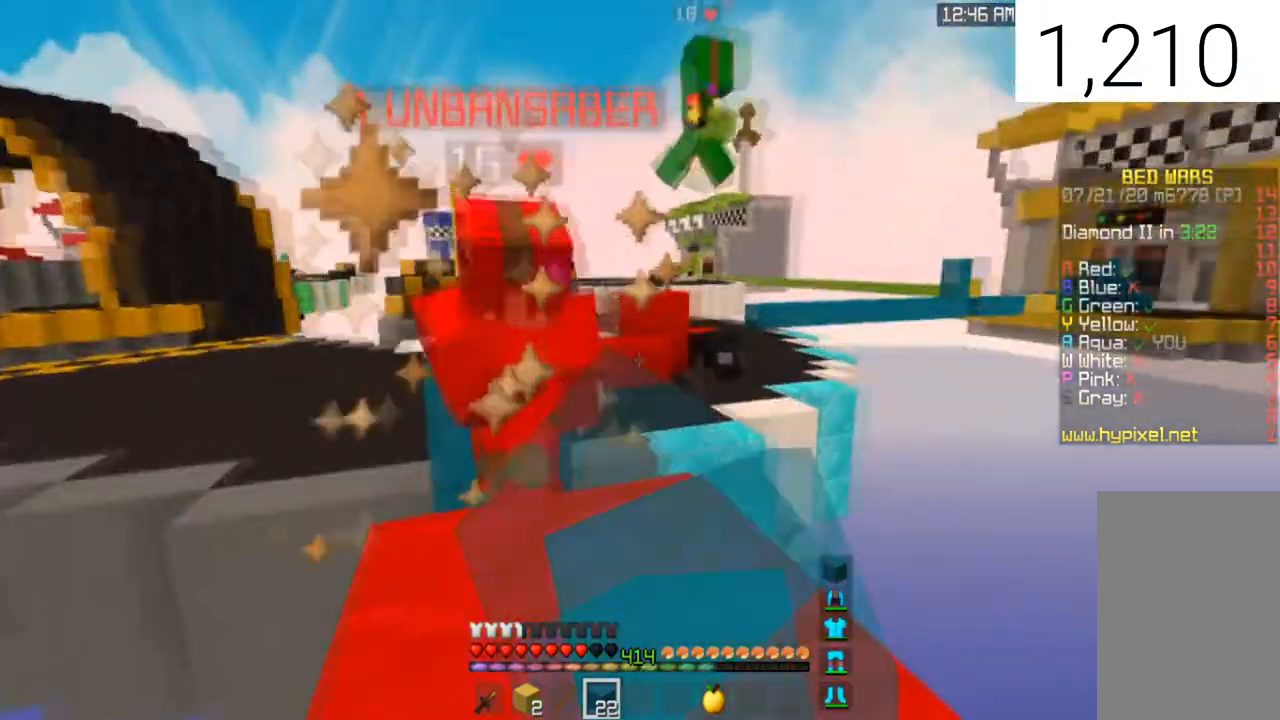
{"keys": ["w"], "mouse": ["left"], "events": [[367, "w", "down"]]}
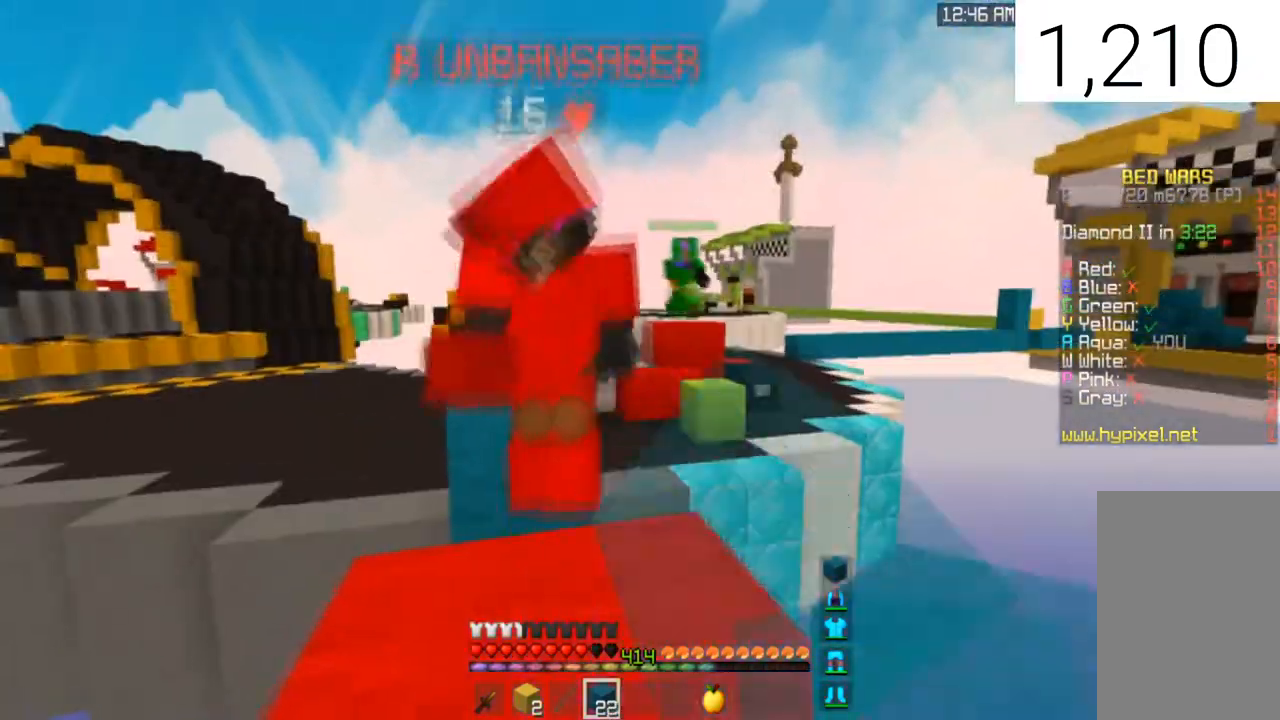
{"keys": ["w"], "mouse": ["left"], "events": [[67, "a", "down"], [100, "space", "down"], [301, "a", "up"], [301, "space", "up"]]}
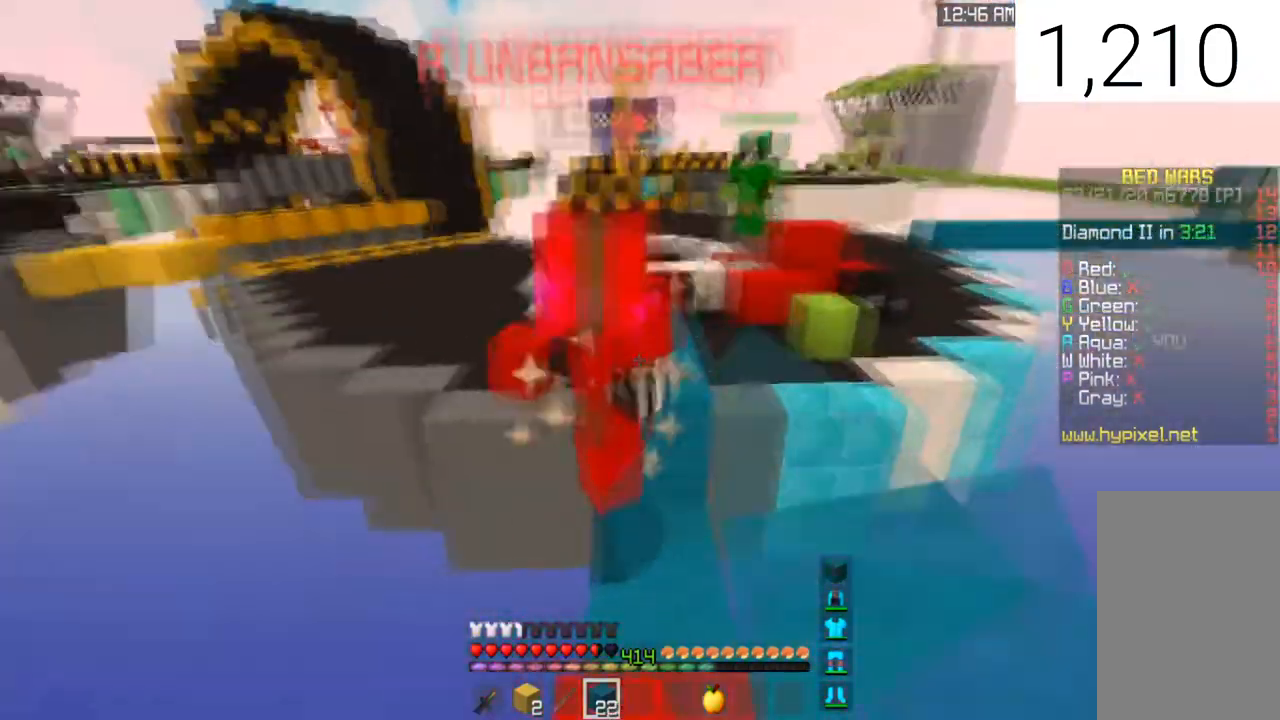
{"keys": ["s", "space"], "mouse": ["right"], "events": [[33, "w", "up"], [167, "s", "down"], [300, "space", "down"], [467, "mouse_left", "up"], [467, "mouse_right", "down"]]}
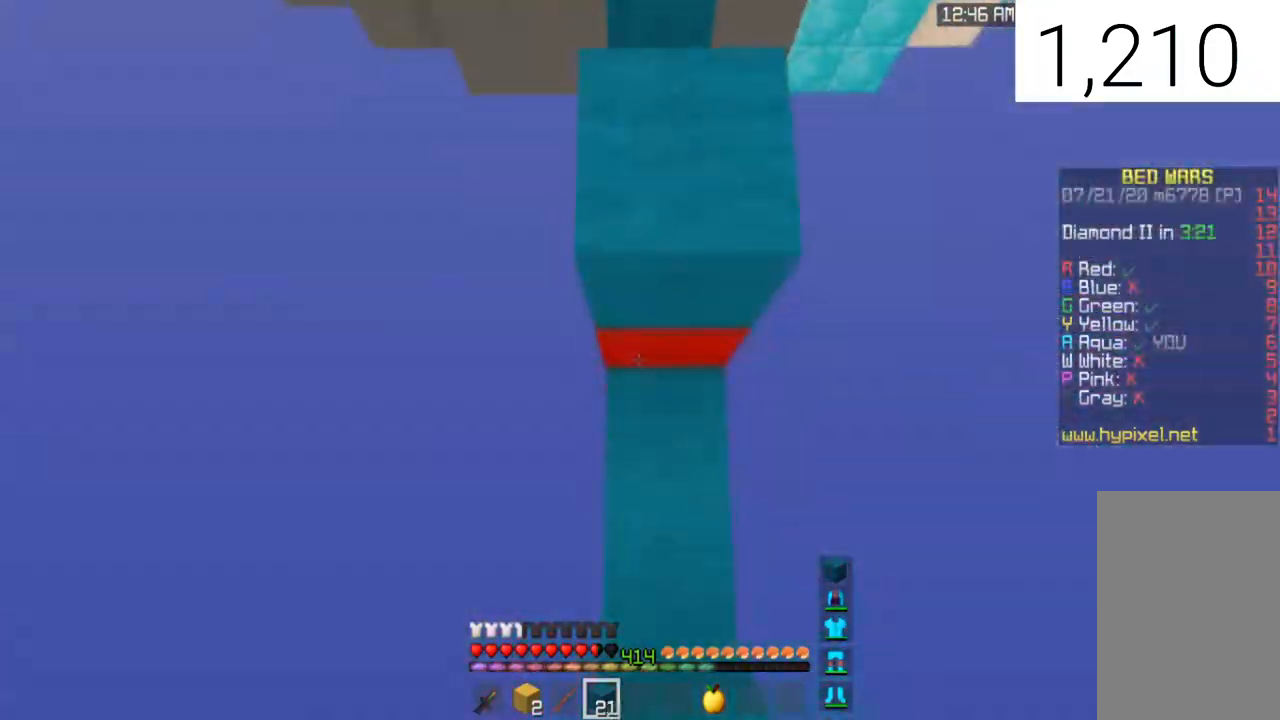
{"keys": ["s", "space"], "mouse": ["right"], "events": [[100, "d", "down"], [301, "d", "up"]]}
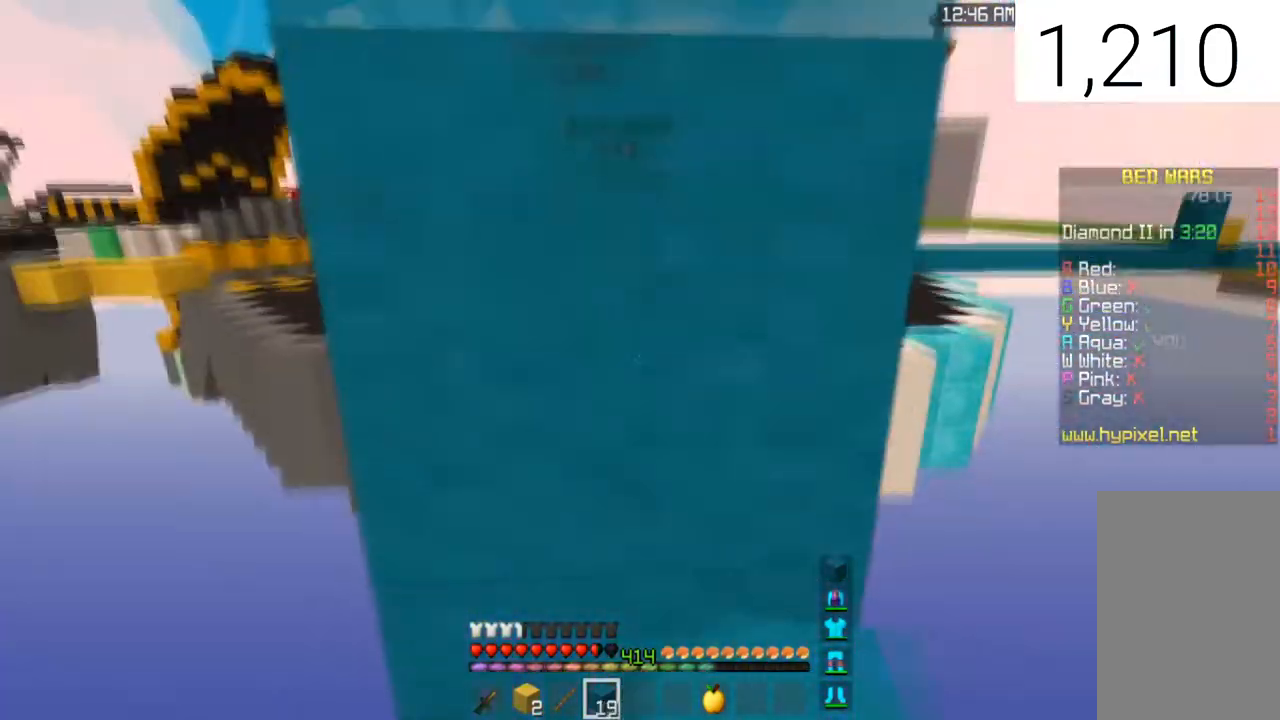
{"keys": ["s", "space"], "mouse": ["right"], "events": []}
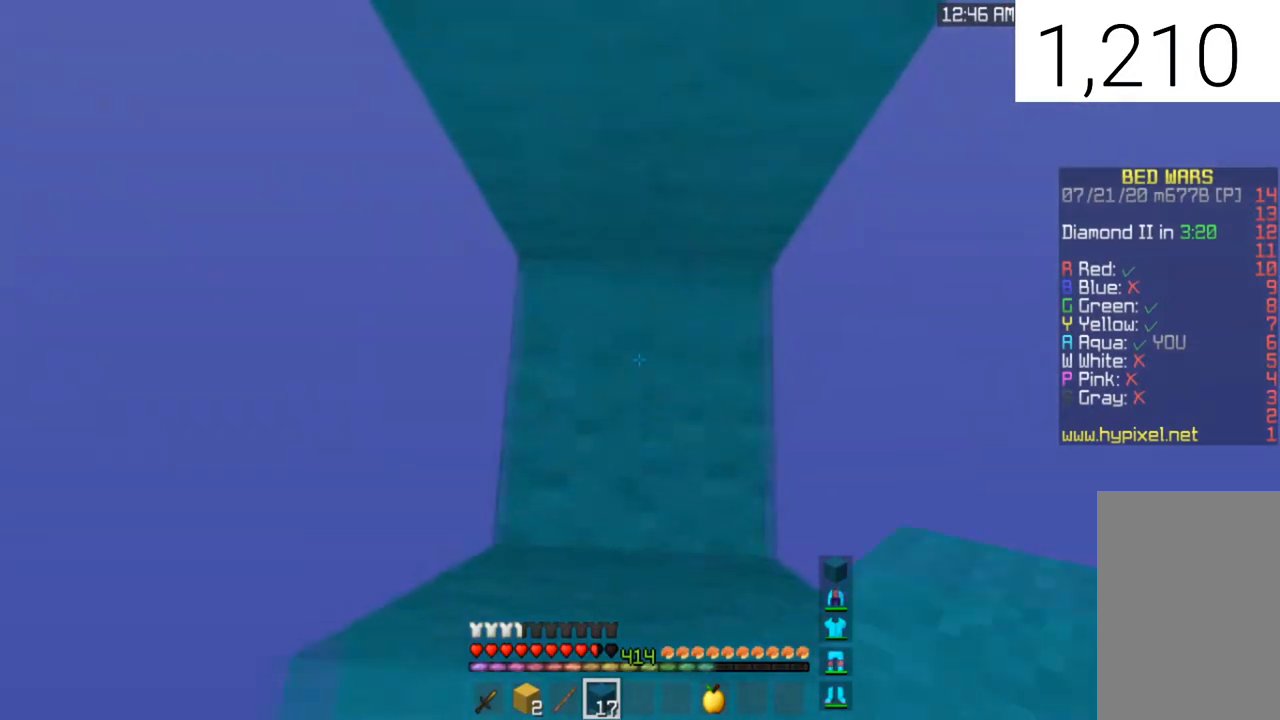
{"keys": [], "mouse": [], "events": [[334, "mouse_right", "up"], [467, "space", "up"], [501, "s", "up"]]}
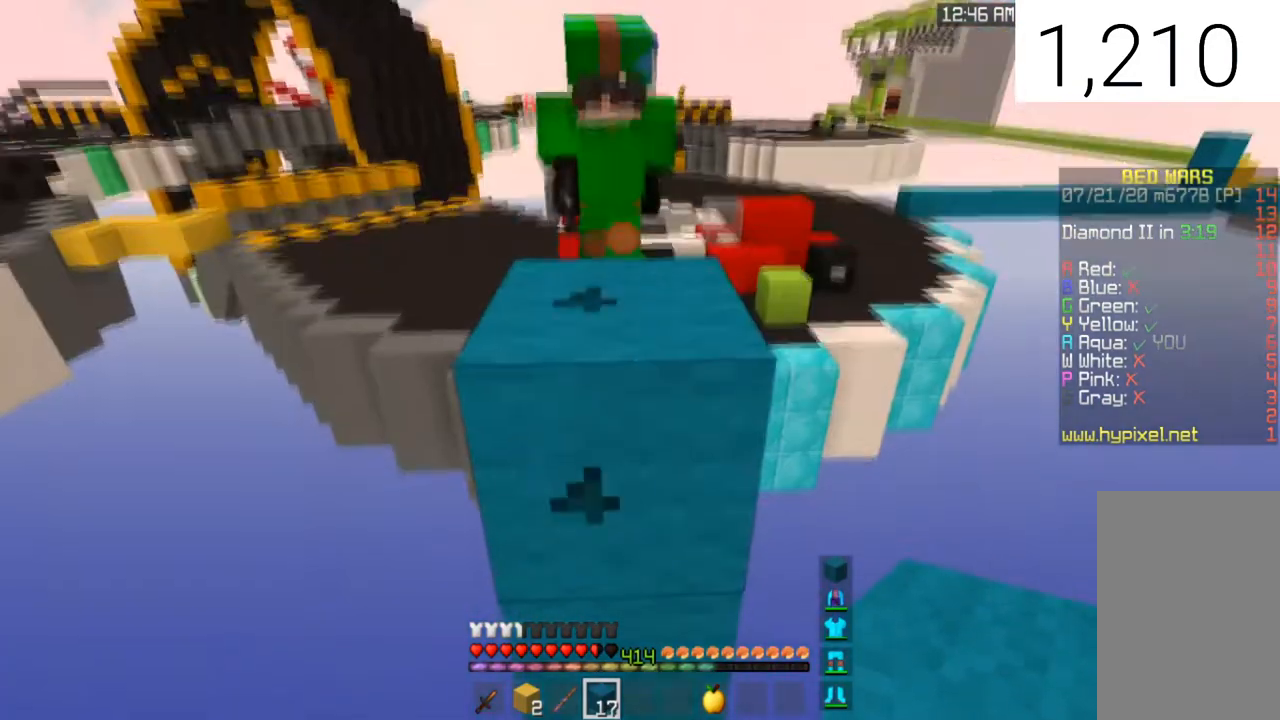
{"keys": ["space"], "mouse": ["right"], "events": [[67, "w", "down"], [167, "mouse_right", "down"], [200, "space", "down"], [333, "w", "up"]]}
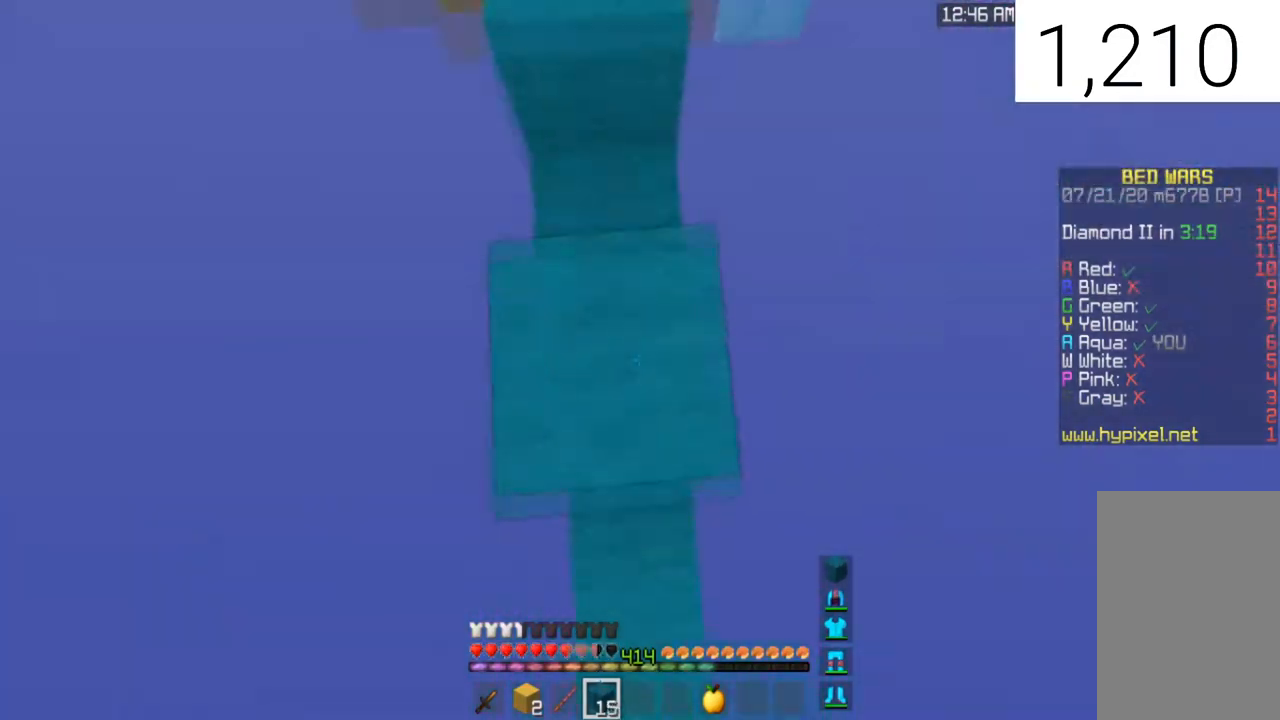
{"keys": ["space", "w"], "mouse": ["right"], "events": [[200, "w", "down"], [301, "a", "down"], [467, "a", "up"]]}
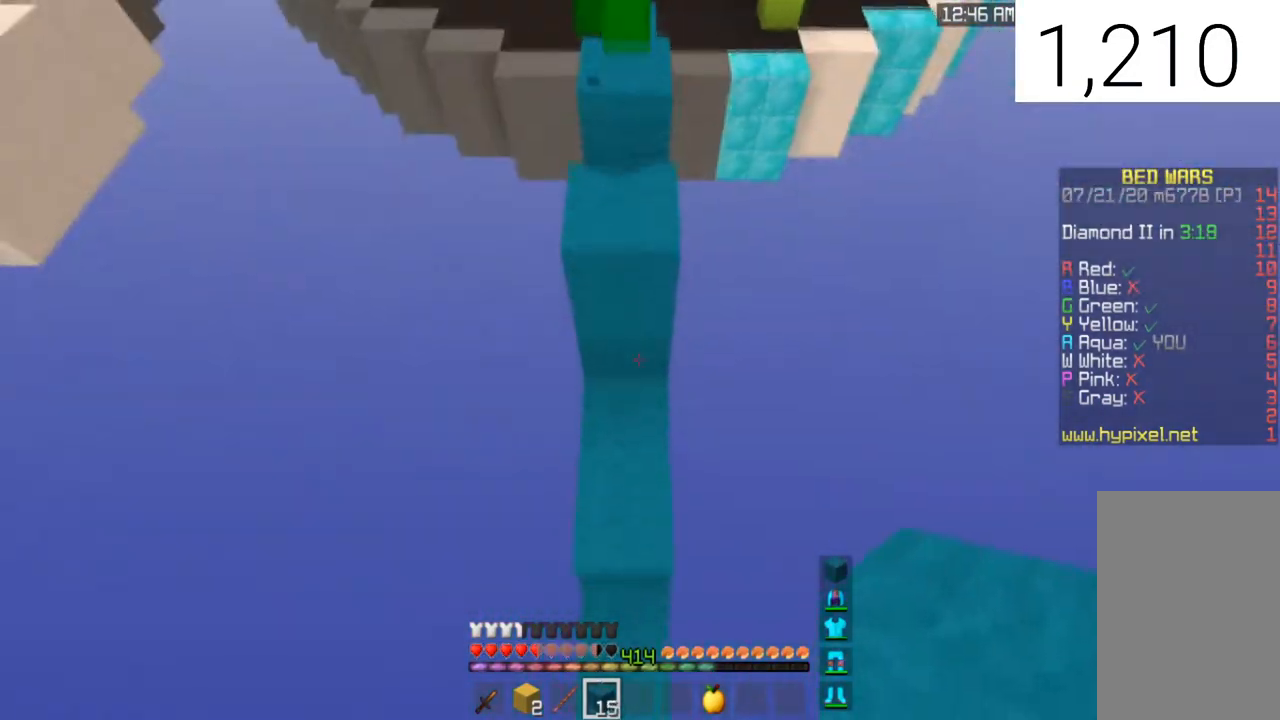
{"keys": ["a"], "mouse": [], "events": [[167, "space", "up"], [267, "a", "down"], [367, "a", "up"], [400, "mouse_right", "up"], [400, "w", "up"], [467, "a", "down"]]}
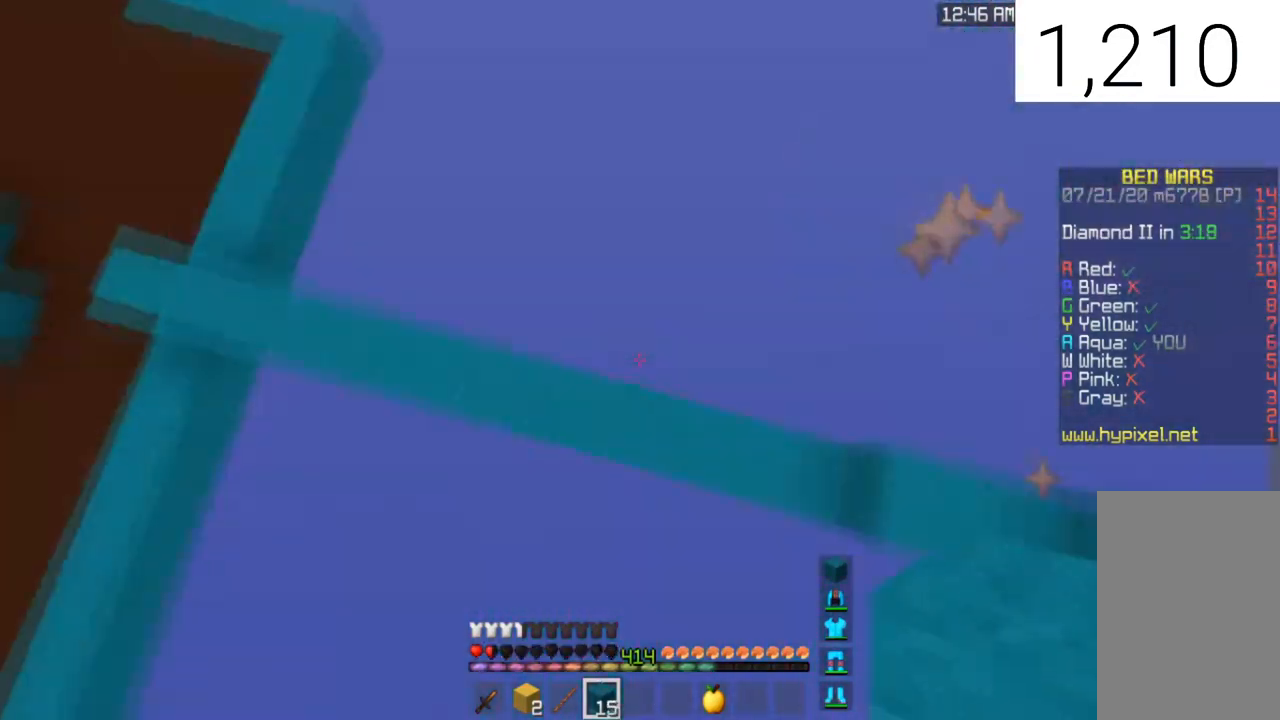
{"keys": ["a", "w"], "mouse": [], "events": [[67, "w", "down"]]}
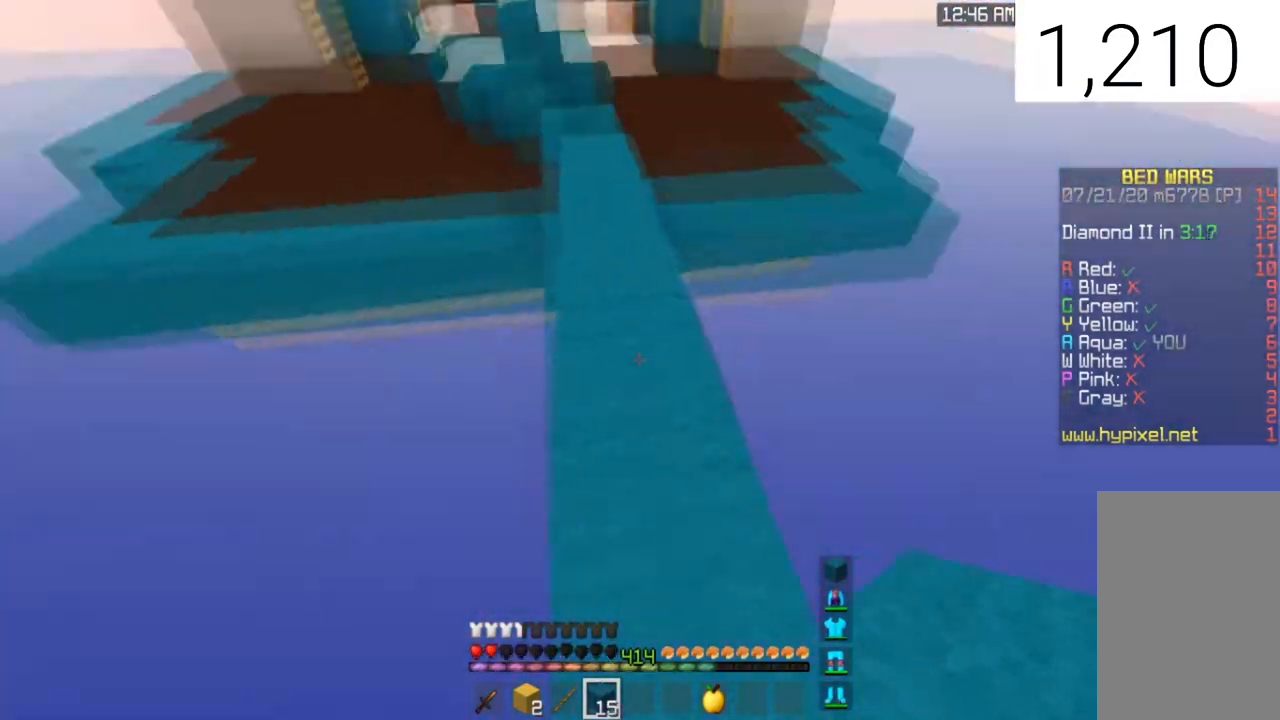
{"keys": ["space", "w"], "mouse": [], "events": [[33, "a", "up"], [434, "space", "down"]]}
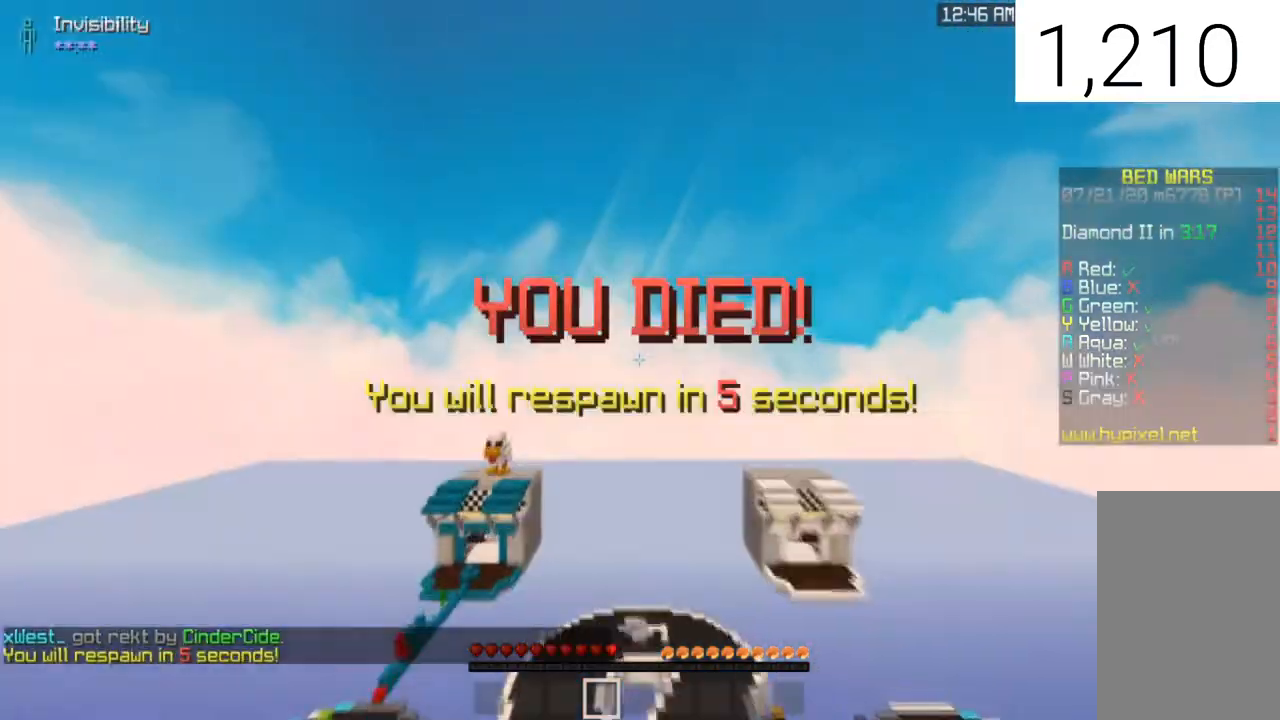
{"keys": [], "mouse": [], "events": [[167, "space", "up"], [200, "d", "down"], [434, "d", "up"], [434, "w", "up"]]}
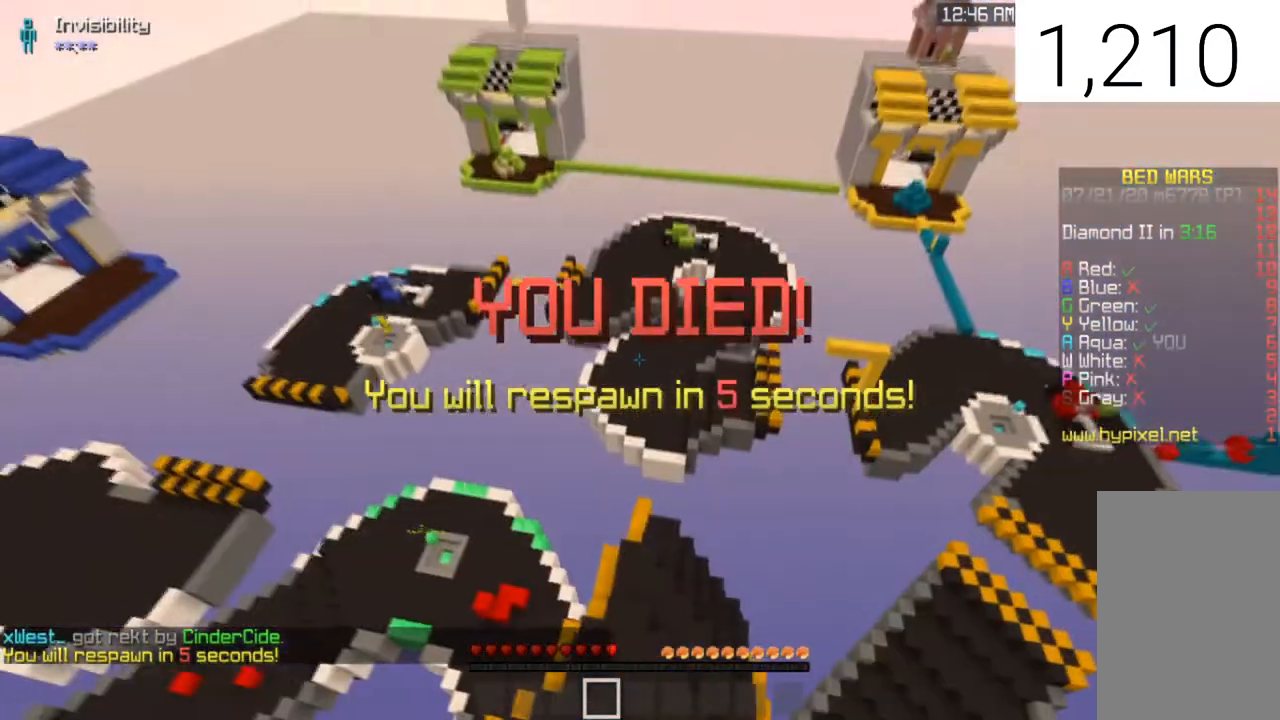
{"keys": [], "mouse": [], "events": []}
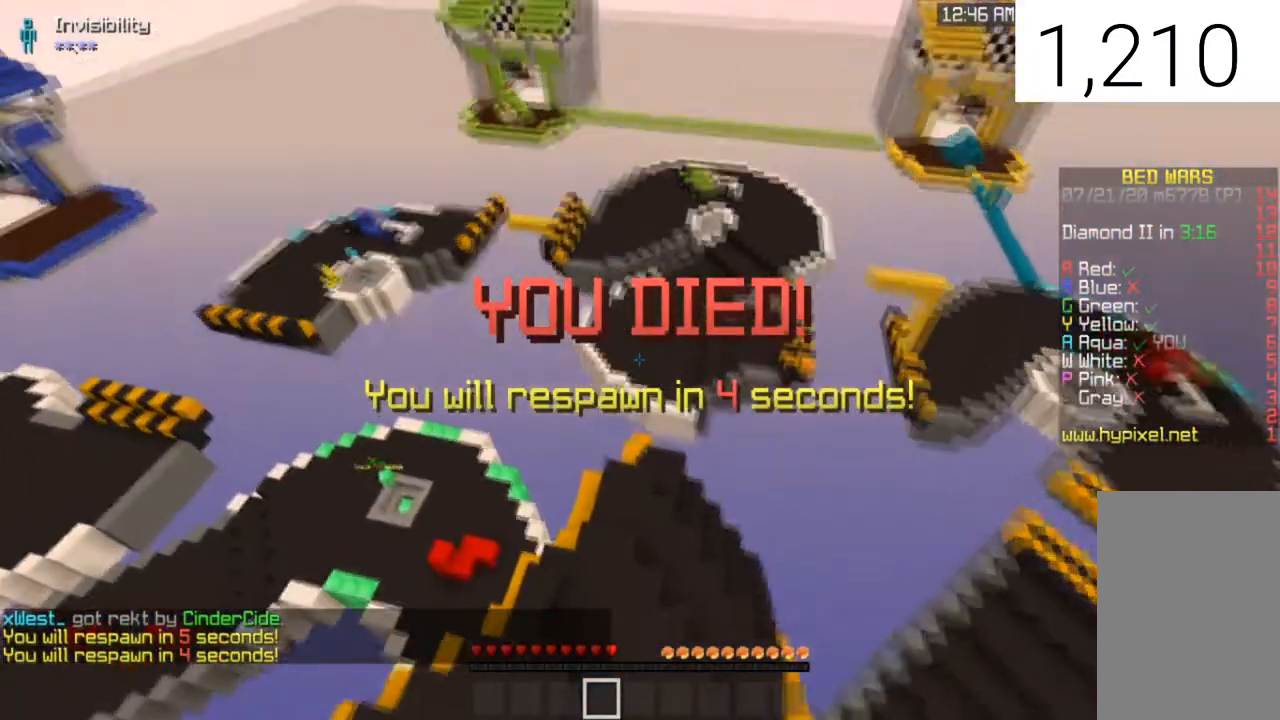
{"keys": ["space", "w"], "mouse": [], "events": [[167, "w", "down"], [200, "a", "down"], [267, "space", "down"], [301, "a", "up"], [401, "space", "up"], [467, "space", "down"]]}
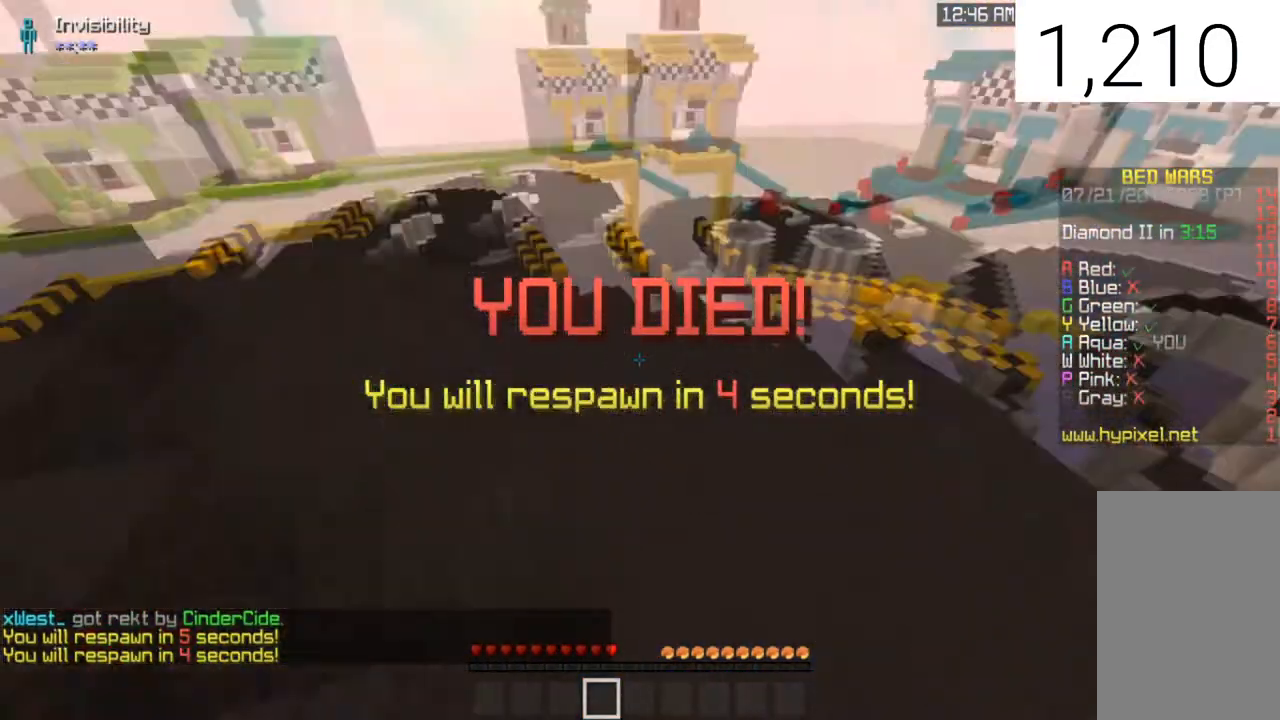
{"keys": ["w"], "mouse": [], "events": [[167, "space", "up"]]}
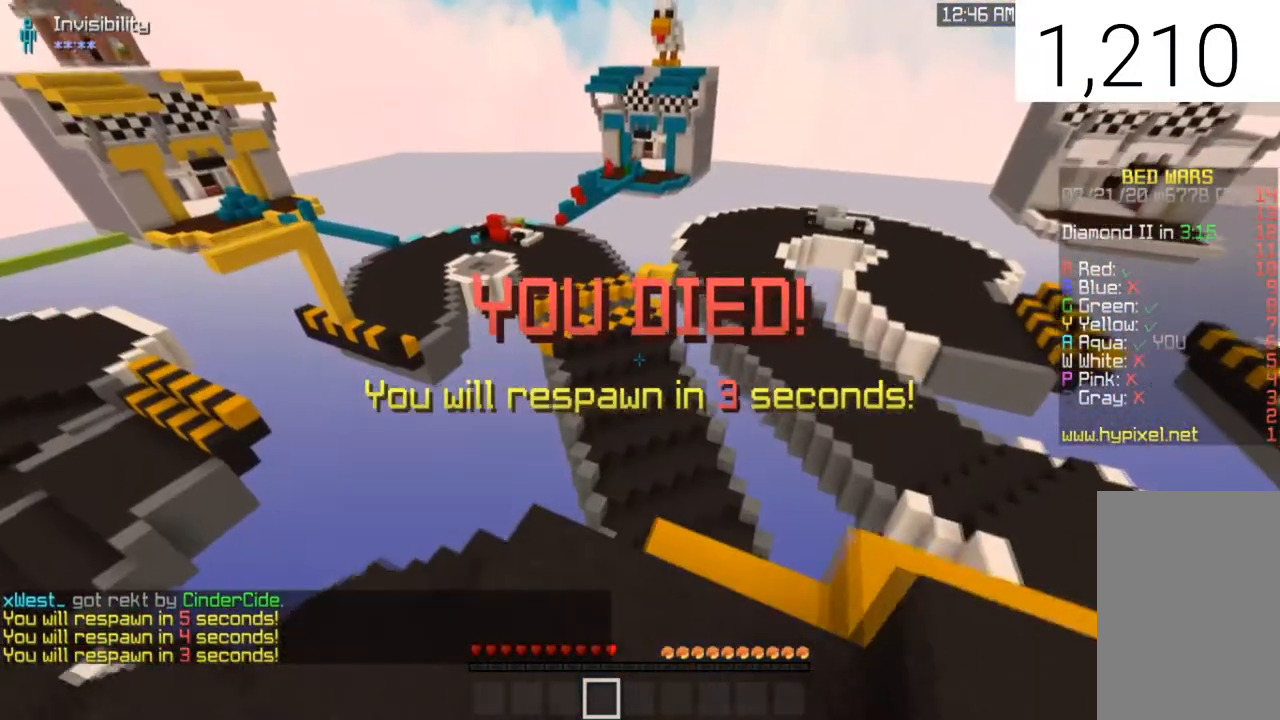
{"keys": ["w"], "mouse": [], "events": [[100, "space", "down"], [467, "space", "up"]]}
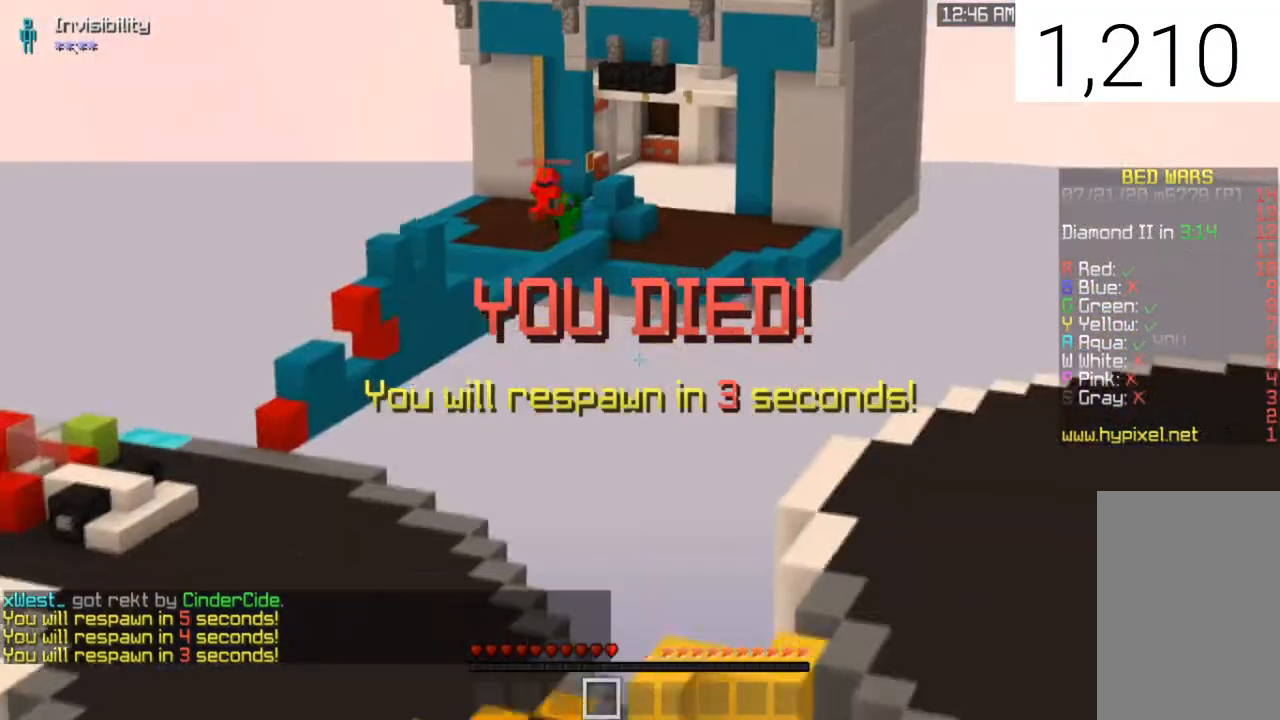
{"keys": ["w"], "mouse": [], "events": []}
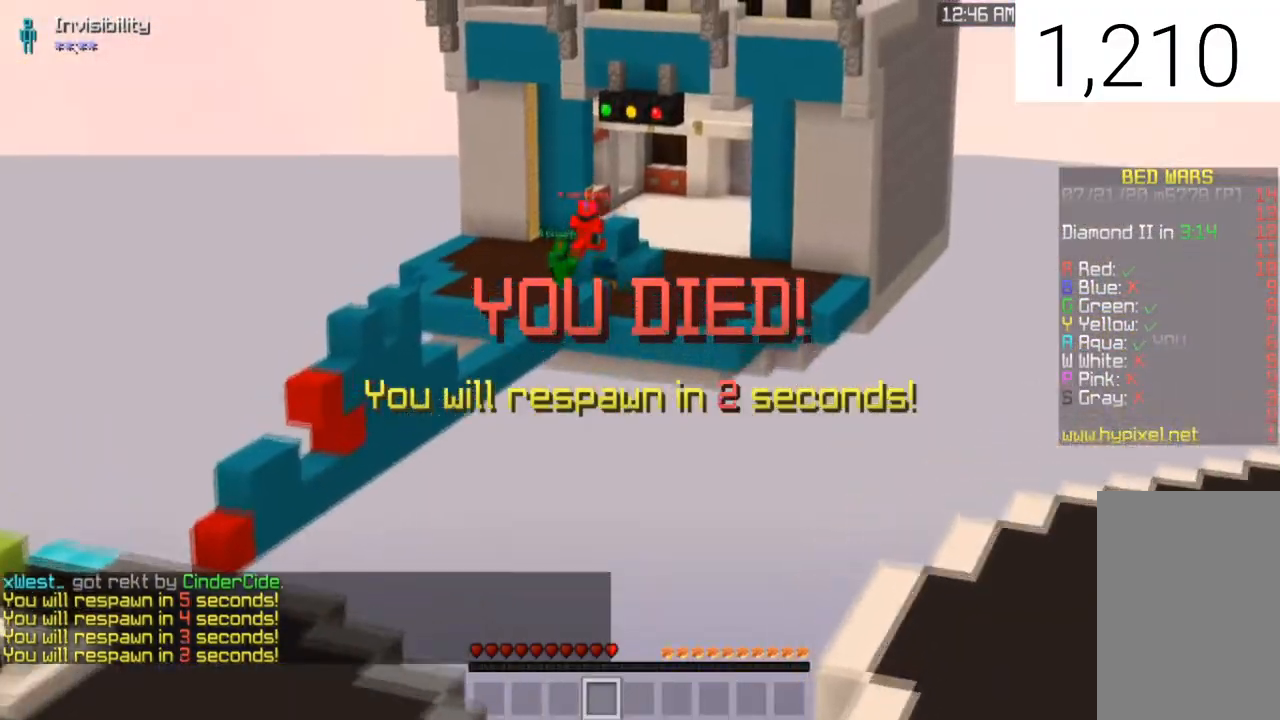
{"keys": ["w"], "mouse": [], "events": []}
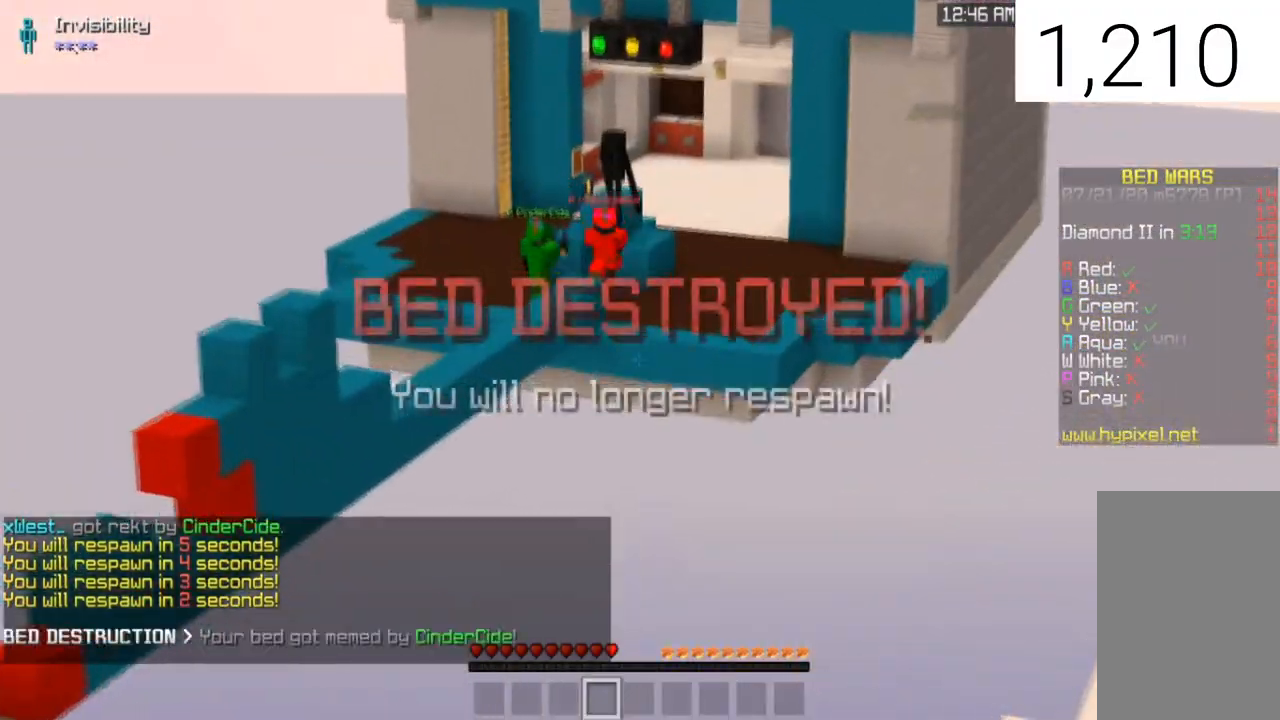
{"keys": ["w"], "mouse": [], "events": []}
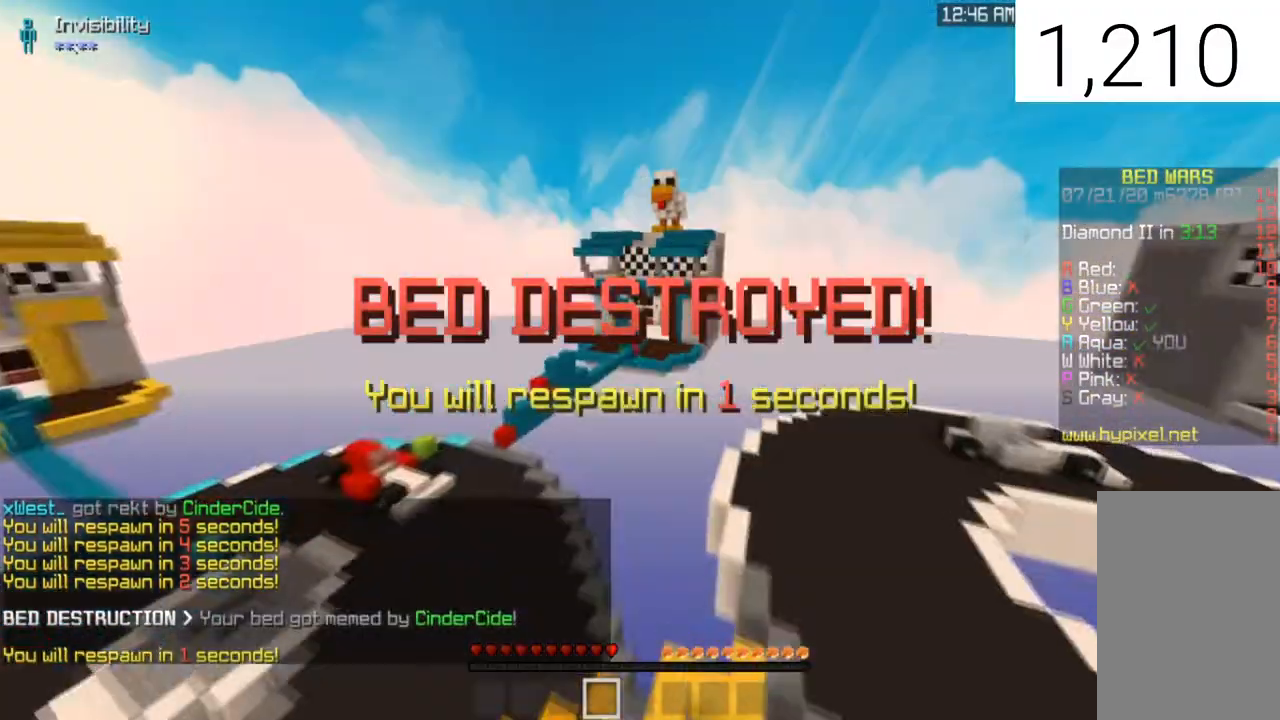
{"keys": ["w"], "mouse": [], "events": []}
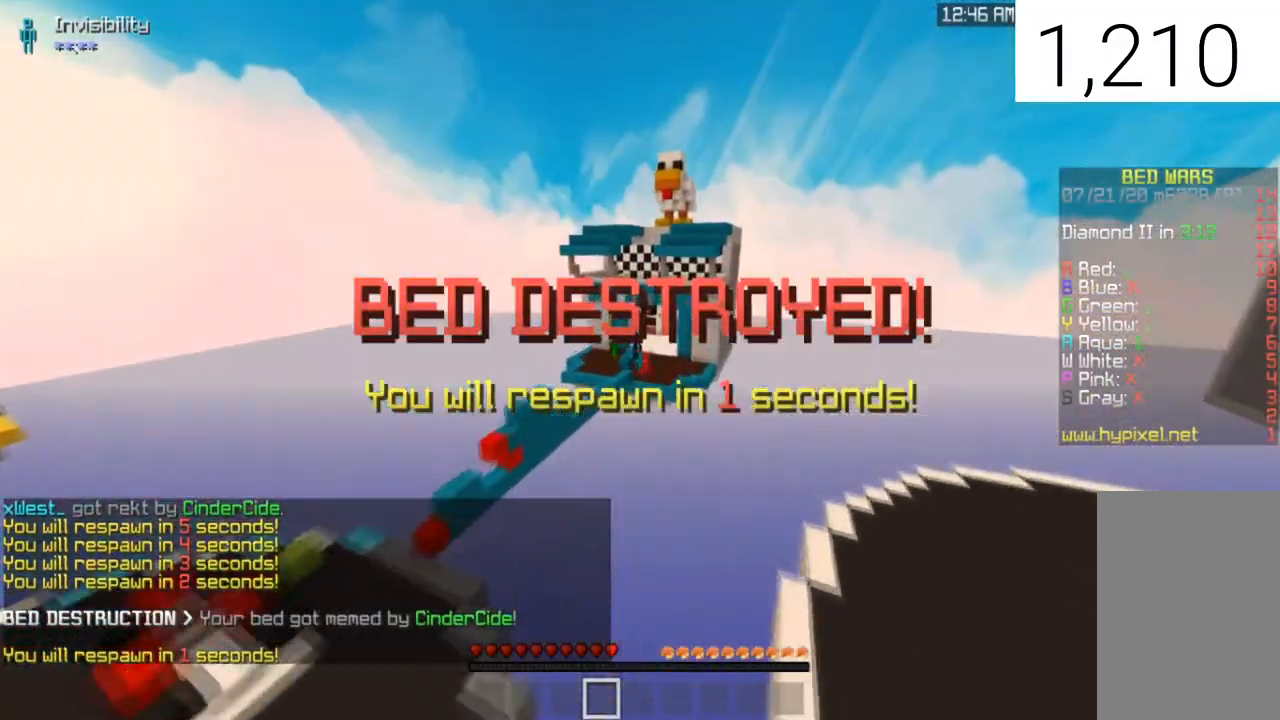
{"keys": ["w"], "mouse": [], "events": []}
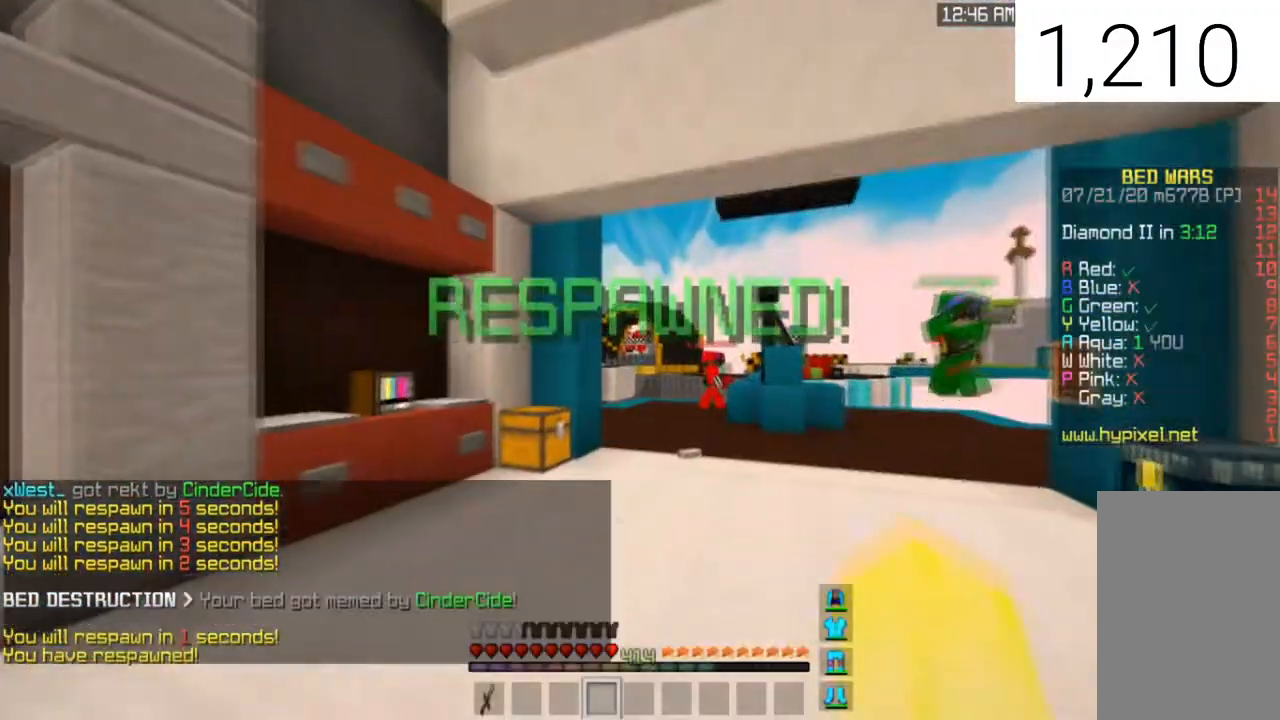
{"keys": ["space", "w"], "mouse": [], "events": [[334, "space", "down"]]}